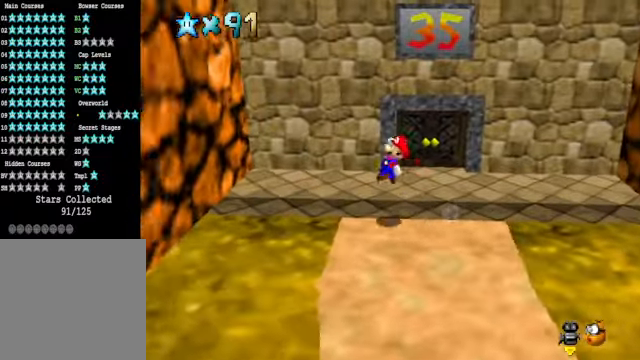
Gameplay with a controller (Xbox layout); each line is a JSON object with the inputs held at the frame after it. "events" lists button and stick changes between this image and that frame as [ms after this image, input, new state], when the widget could be followed in between.
{"buttons": ["A"], "left_stick": "up-right", "right_stick": "center", "events": [[435, "A", "down"], [435, "left_stick", "up-right"]]}
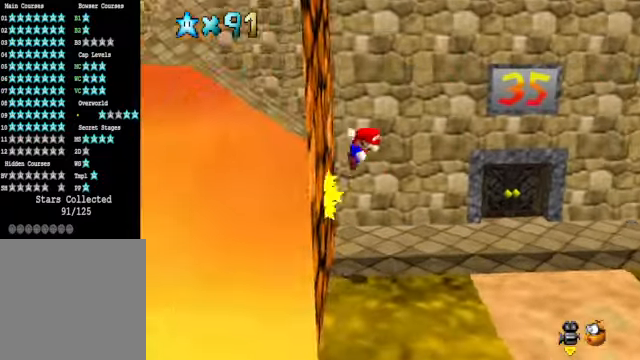
{"buttons": ["A"], "left_stick": "up-right", "right_stick": "center", "events": []}
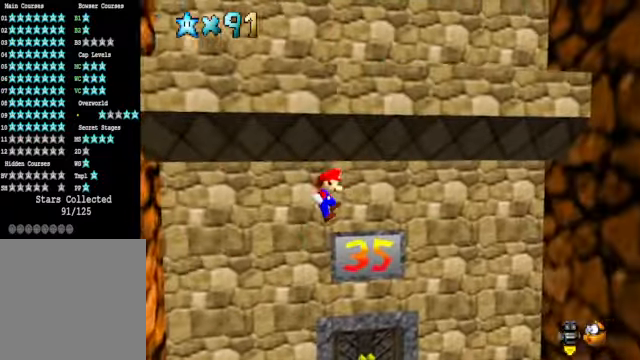
{"buttons": [], "left_stick": "left", "right_stick": "center", "events": [[34, "left_stick", "center"], [101, "left_stick", "left"], [167, "A", "up"]]}
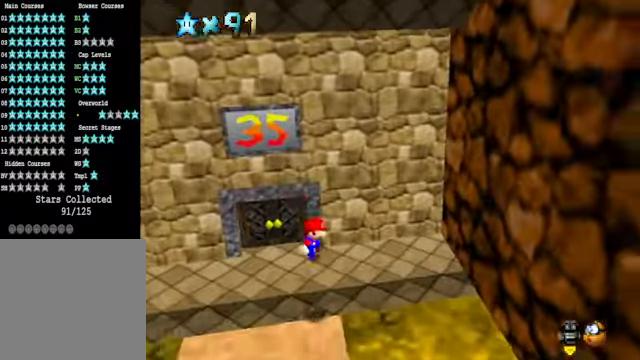
{"buttons": [], "left_stick": "down-left", "right_stick": "center", "events": [[201, "A", "down"], [234, "left_stick", "down-left"], [334, "A", "up"]]}
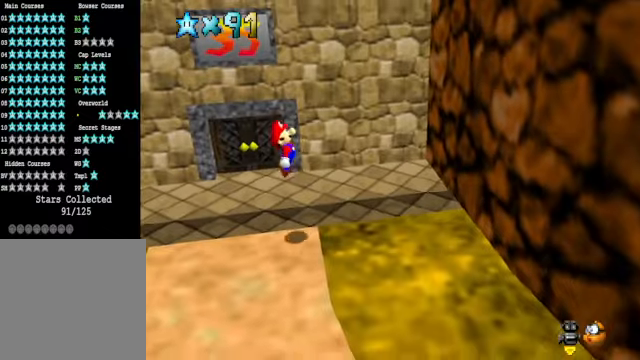
{"buttons": ["A"], "left_stick": "right", "right_stick": "center", "events": [[334, "left_stick", "center"], [434, "left_stick", "right"], [501, "A", "down"]]}
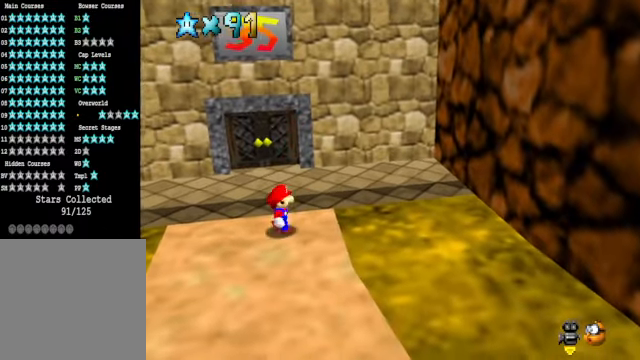
{"buttons": [], "left_stick": "down-left", "right_stick": "center", "events": [[100, "left_stick", "down-left"], [367, "A", "up"]]}
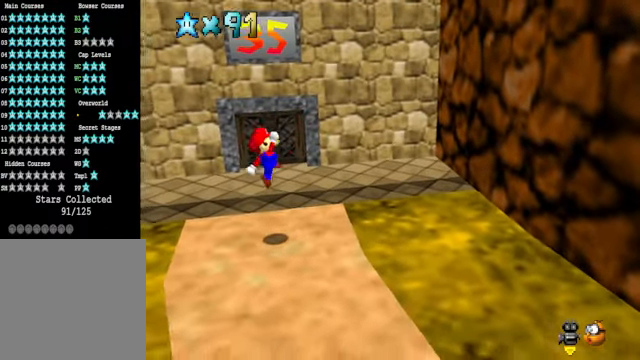
{"buttons": [], "left_stick": "up-right", "right_stick": "center", "events": [[200, "left_stick", "center"], [434, "left_stick", "up-right"]]}
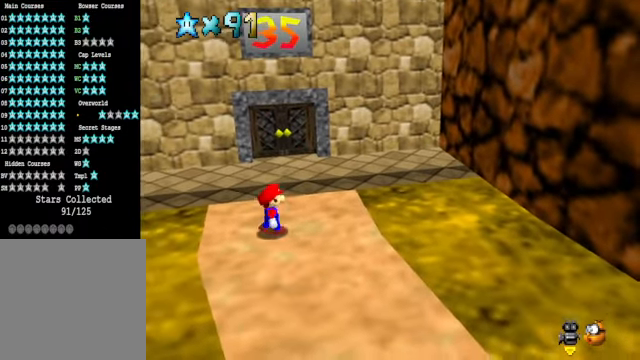
{"buttons": [], "left_stick": "right", "right_stick": "center", "events": [[67, "A", "down"], [67, "X", "down"], [101, "A", "up"], [101, "X", "up"], [268, "left_stick", "center"], [368, "left_stick", "right"], [435, "A", "down"], [501, "A", "up"]]}
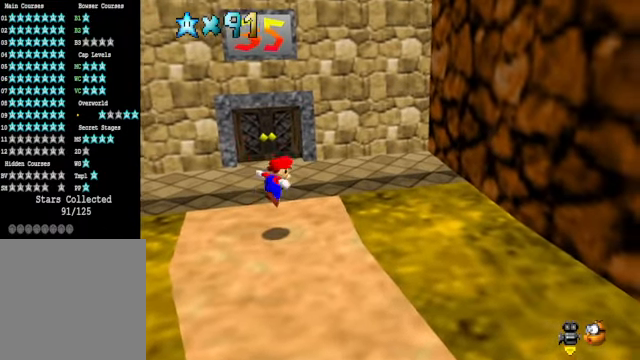
{"buttons": ["A"], "left_stick": "right", "right_stick": "center", "events": [[468, "A", "down"]]}
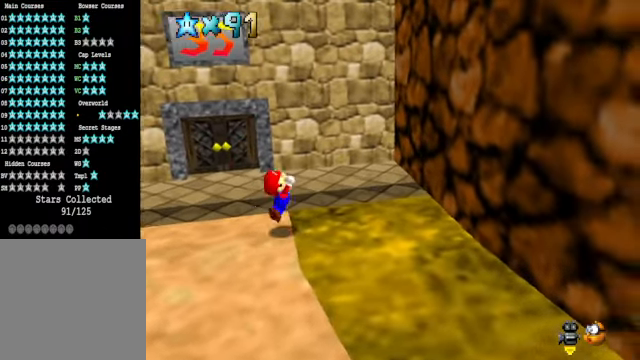
{"buttons": [], "left_stick": "right", "right_stick": "center", "events": [[435, "A", "up"]]}
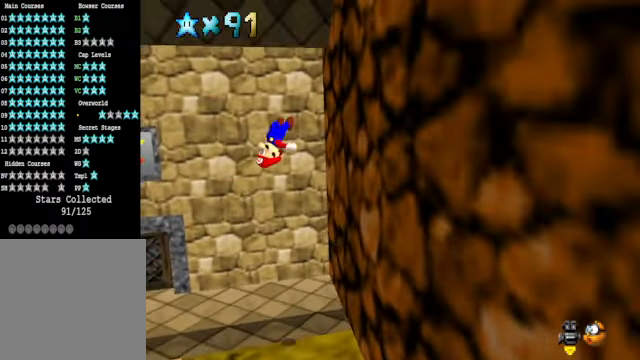
{"buttons": ["A"], "left_stick": "up", "right_stick": "center", "events": [[167, "left_stick", "down-right"], [200, "A", "down"], [501, "left_stick", "up"]]}
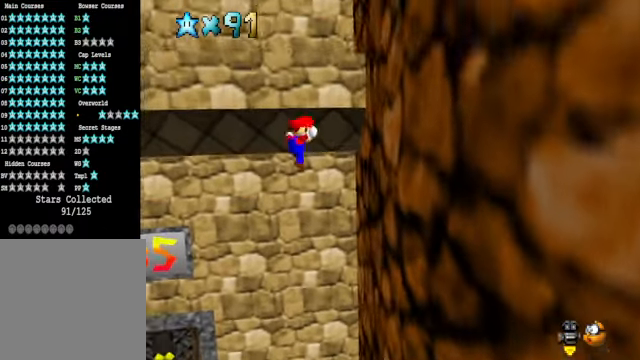
{"buttons": [], "left_stick": "center", "right_stick": "center", "events": [[267, "A", "up"], [301, "left_stick", "center"]]}
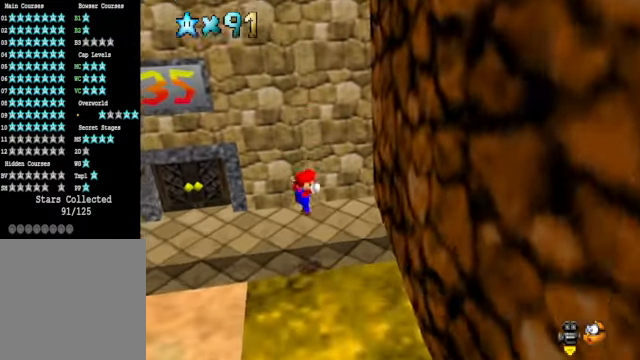
{"buttons": [], "left_stick": "down-right", "right_stick": "center", "events": [[267, "left_stick", "right"], [434, "left_stick", "down-right"]]}
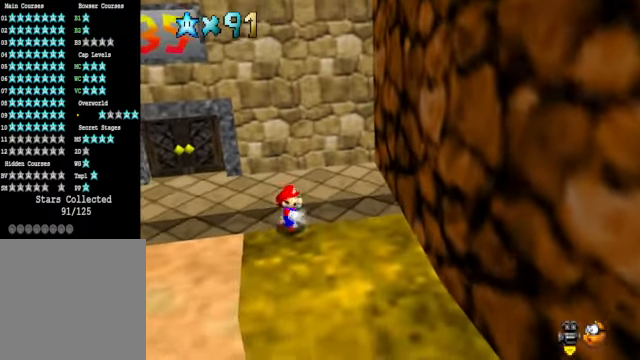
{"buttons": [], "left_stick": "down", "right_stick": "center", "events": [[200, "left_stick", "down"]]}
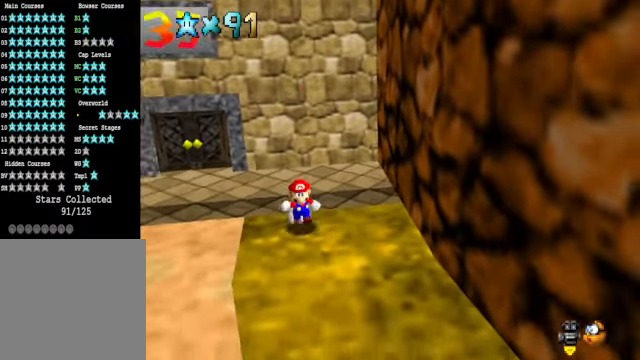
{"buttons": [], "left_stick": "down-left", "right_stick": "center", "events": [[133, "left_stick", "down-left"], [368, "right_stick", "down-right"], [501, "right_stick", "center"]]}
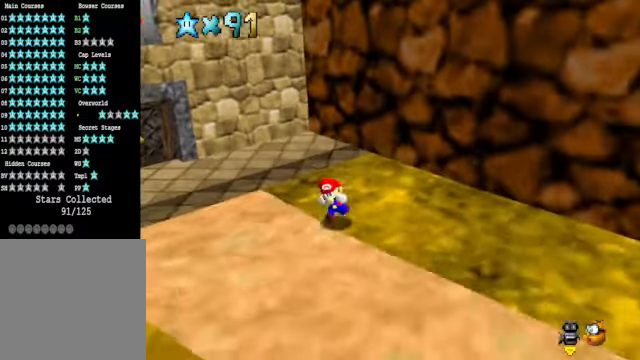
{"buttons": [], "left_stick": "up-right", "right_stick": "center", "events": [[67, "left_stick", "center"], [301, "left_stick", "up-right"]]}
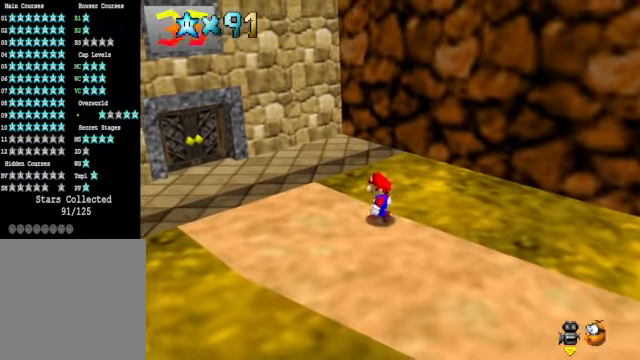
{"buttons": ["A", "X"], "left_stick": "center", "right_stick": "center", "events": [[434, "A", "down"], [434, "X", "down"], [434, "left_stick", "center"]]}
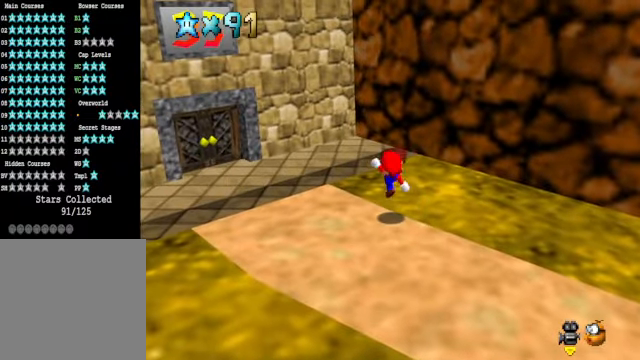
{"buttons": [], "left_stick": "up-right", "right_stick": "center", "events": [[34, "A", "up"], [34, "X", "up"], [167, "left_stick", "up-right"], [301, "A", "down"], [434, "A", "up"]]}
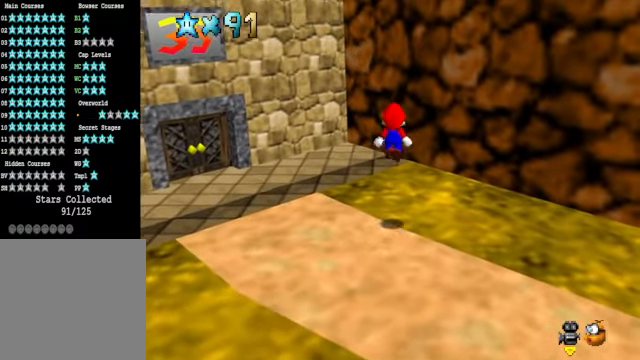
{"buttons": ["A"], "left_stick": "up", "right_stick": "center", "events": [[33, "left_stick", "up"], [501, "A", "down"]]}
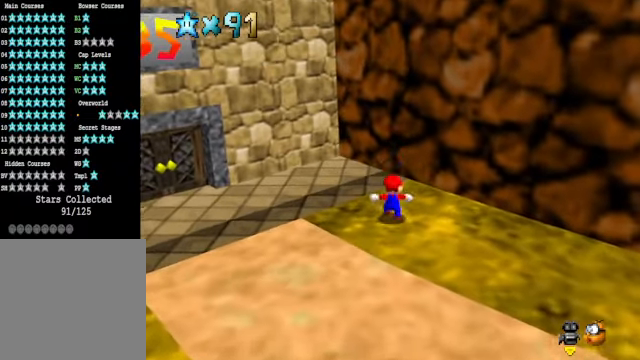
{"buttons": ["A"], "left_stick": "up-right", "right_stick": "center", "events": [[33, "left_stick", "up-right"], [367, "A", "up"], [501, "A", "down"]]}
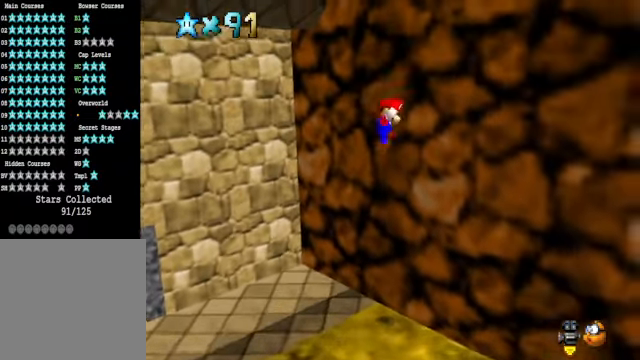
{"buttons": [], "left_stick": "left", "right_stick": "center", "events": [[67, "left_stick", "down-right"], [167, "left_stick", "down-left"], [401, "left_stick", "left"], [501, "A", "up"]]}
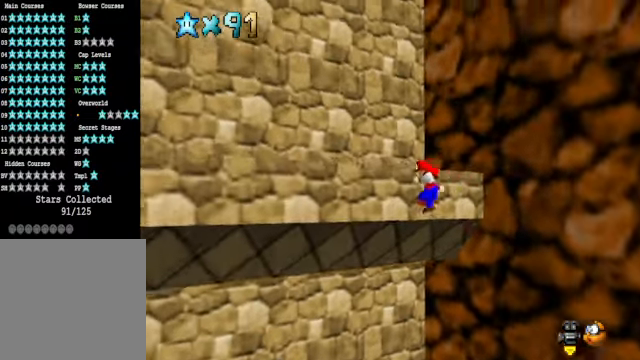
{"buttons": [], "left_stick": "center", "right_stick": "down-left", "events": [[33, "left_stick", "up-left"], [67, "right_stick", "down-left"], [200, "right_stick", "center"], [267, "A", "down"], [401, "left_stick", "center"], [434, "A", "up"], [501, "right_stick", "down-left"]]}
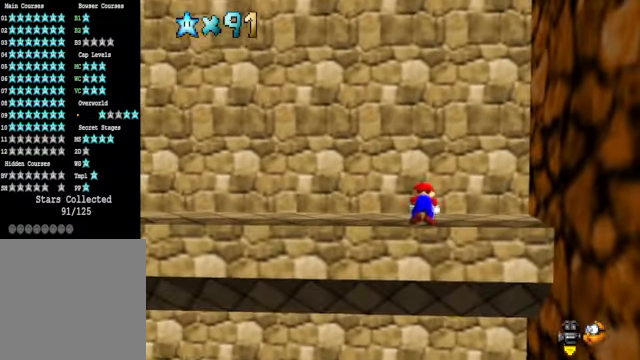
{"buttons": [], "left_stick": "up-left", "right_stick": "right", "events": [[100, "left_stick", "up"], [167, "right_stick", "center"], [401, "right_stick", "right"], [501, "left_stick", "up-left"]]}
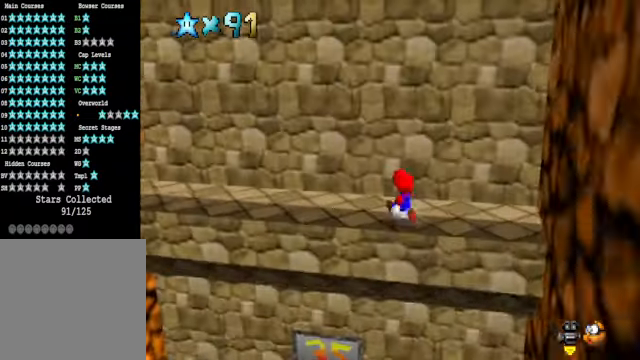
{"buttons": [], "left_stick": "center", "right_stick": "center", "events": [[67, "right_stick", "center"], [134, "left_stick", "left"], [334, "left_stick", "center"], [367, "A", "down"], [367, "X", "down"], [434, "X", "up"], [468, "A", "up"]]}
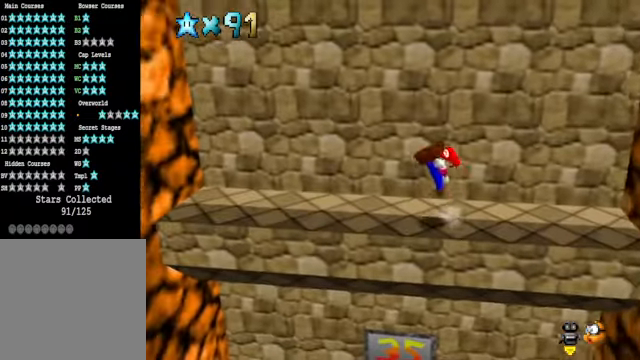
{"buttons": [], "left_stick": "left", "right_stick": "center", "events": [[67, "left_stick", "left"], [267, "A", "down"], [334, "A", "up"]]}
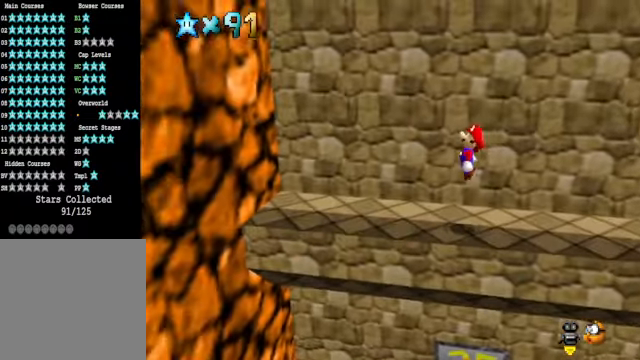
{"buttons": ["A"], "left_stick": "up-left", "right_stick": "center", "events": [[333, "A", "down"], [333, "left_stick", "up-left"]]}
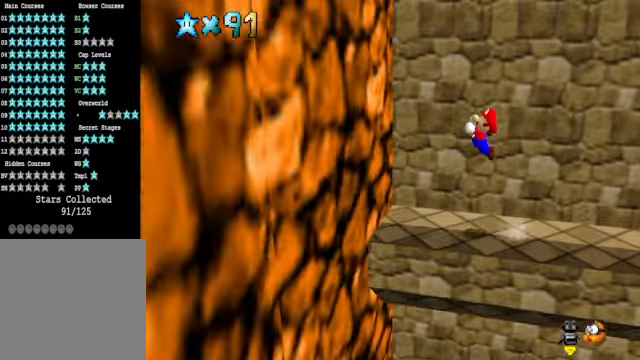
{"buttons": ["A"], "left_stick": "up-left", "right_stick": "center", "events": [[201, "A", "up"], [368, "A", "down"]]}
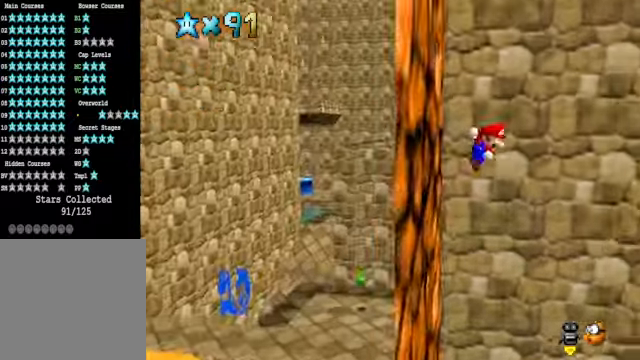
{"buttons": ["L2"], "left_stick": "up-left", "right_stick": "right", "events": [[368, "A", "up"], [501, "L2", "down"], [501, "right_stick", "right"]]}
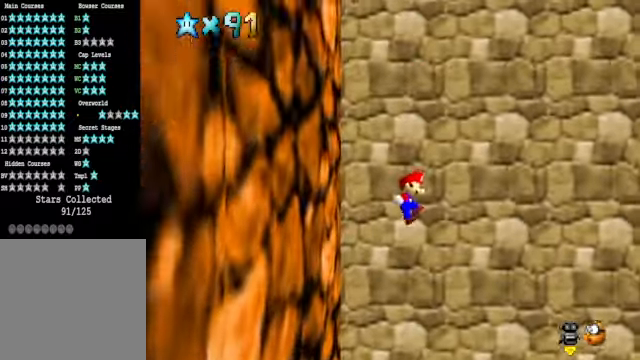
{"buttons": [], "left_stick": "center", "right_stick": "center", "events": [[100, "right_stick", "center"], [200, "right_stick", "right"], [234, "L2", "up"], [267, "left_stick", "center"], [334, "right_stick", "center"]]}
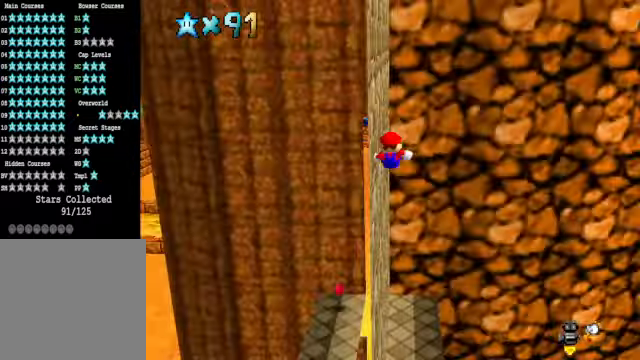
{"buttons": [], "left_stick": "up-left", "right_stick": "right", "events": [[33, "right_stick", "right"], [167, "right_stick", "center"], [434, "left_stick", "up-left"], [434, "right_stick", "right"]]}
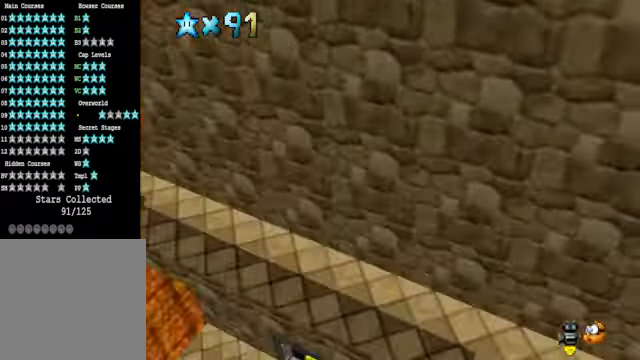
{"buttons": [], "left_stick": "center", "right_stick": "right", "events": [[67, "right_stick", "center"], [134, "left_stick", "left"], [234, "right_stick", "right"], [334, "right_stick", "center"], [401, "left_stick", "center"], [468, "right_stick", "right"]]}